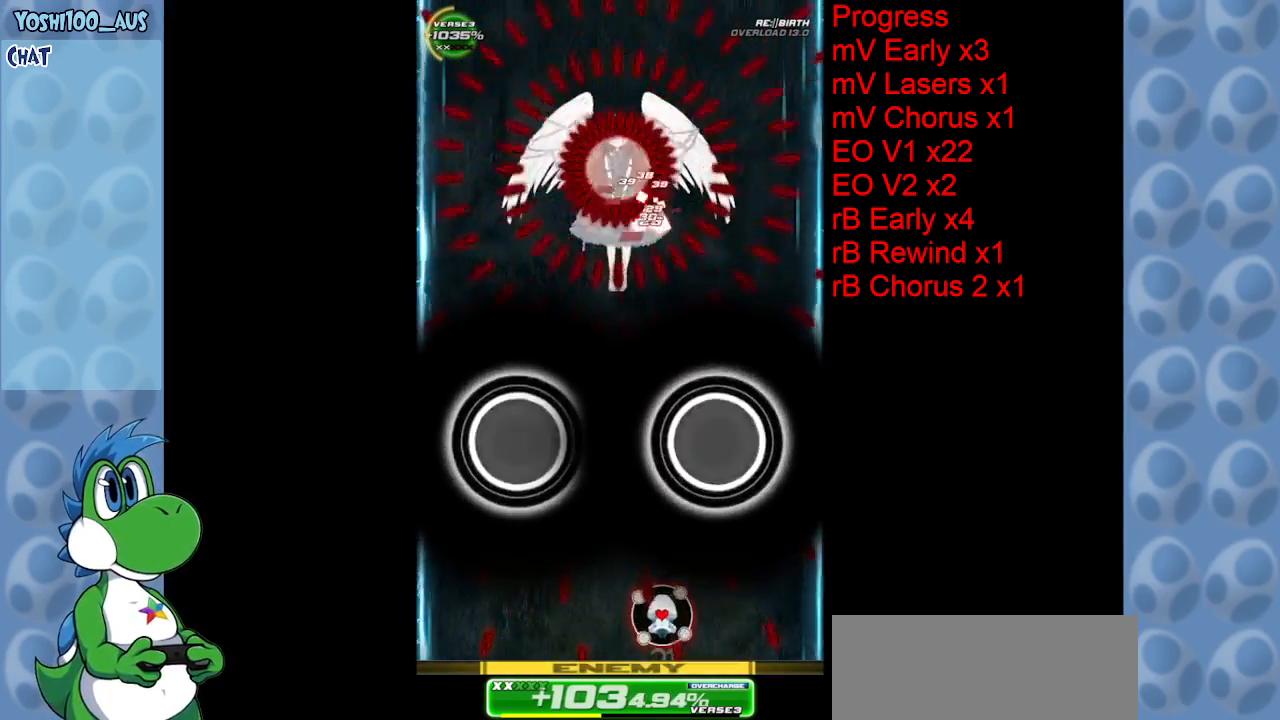
Gameplay with keyboard; each line is a JSON object with the keys held at the frame after it. "events" lists presses ("down") and releases ("up") of "c", "down", "left", "right", "up", "x" and "z" between this image and that frame as [ms after this image, input, new state], when the widget could be followed in between. No other keys are recorded. Mouse input is not recorded.
{"keys": [], "events": [[67, "right", "down"], [167, "z", "down"], [217, "right", "up"], [300, "z", "up"]]}
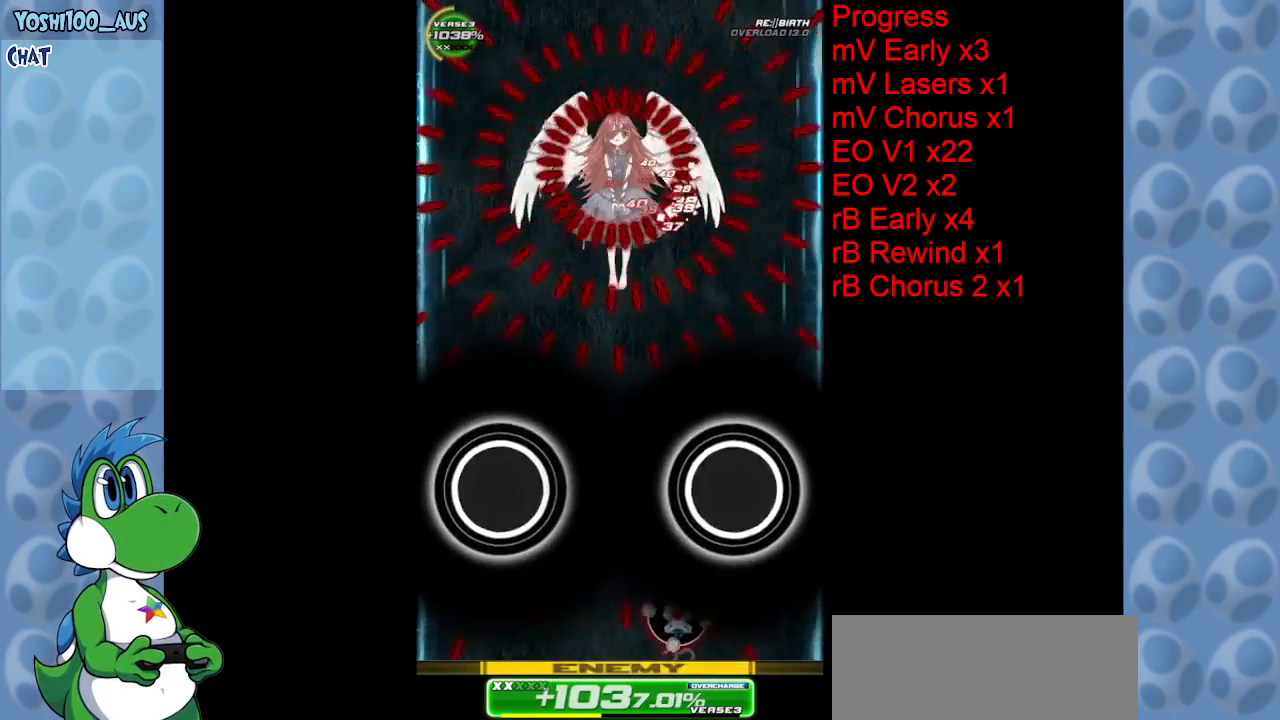
{"keys": ["left", "z"], "events": [[34, "left", "down"], [34, "z", "down"], [184, "left", "up"], [184, "z", "up"], [417, "left", "down"], [417, "z", "down"]]}
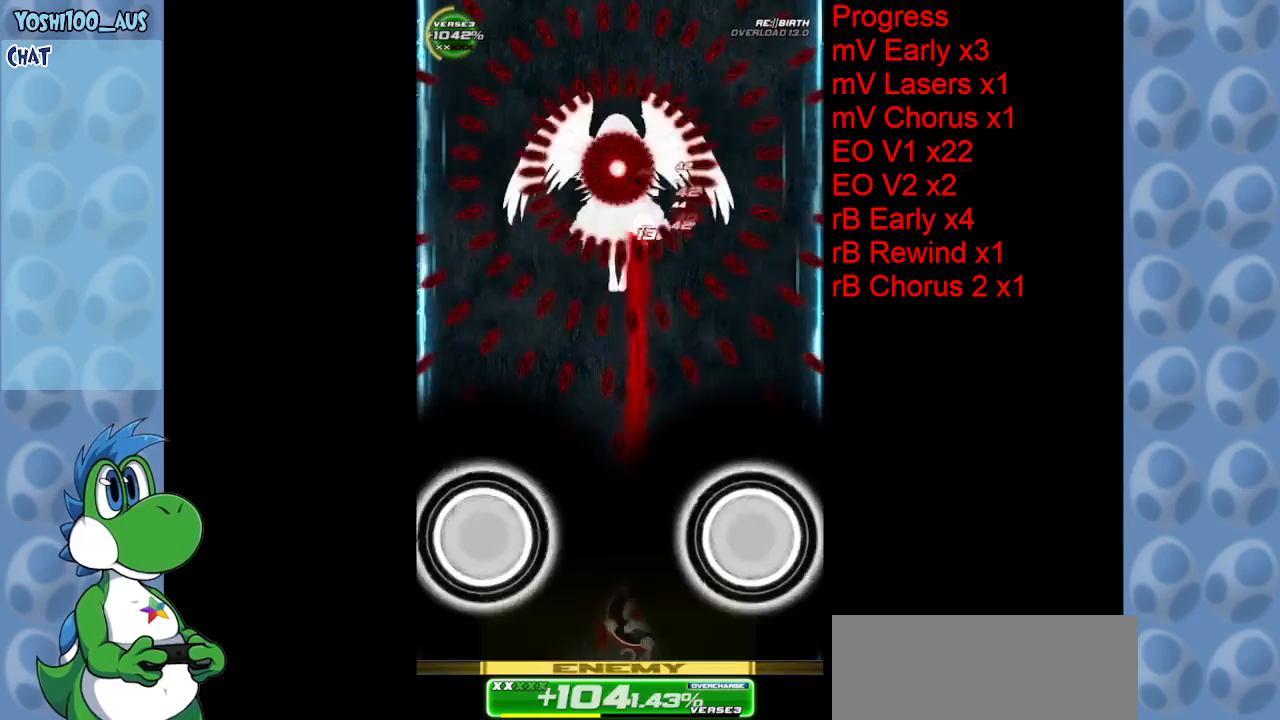
{"keys": ["left"], "events": [[50, "left", "up"], [50, "z", "up"], [134, "left", "down"], [184, "up", "down"], [284, "z", "down"], [417, "z", "up"], [467, "up", "up"]]}
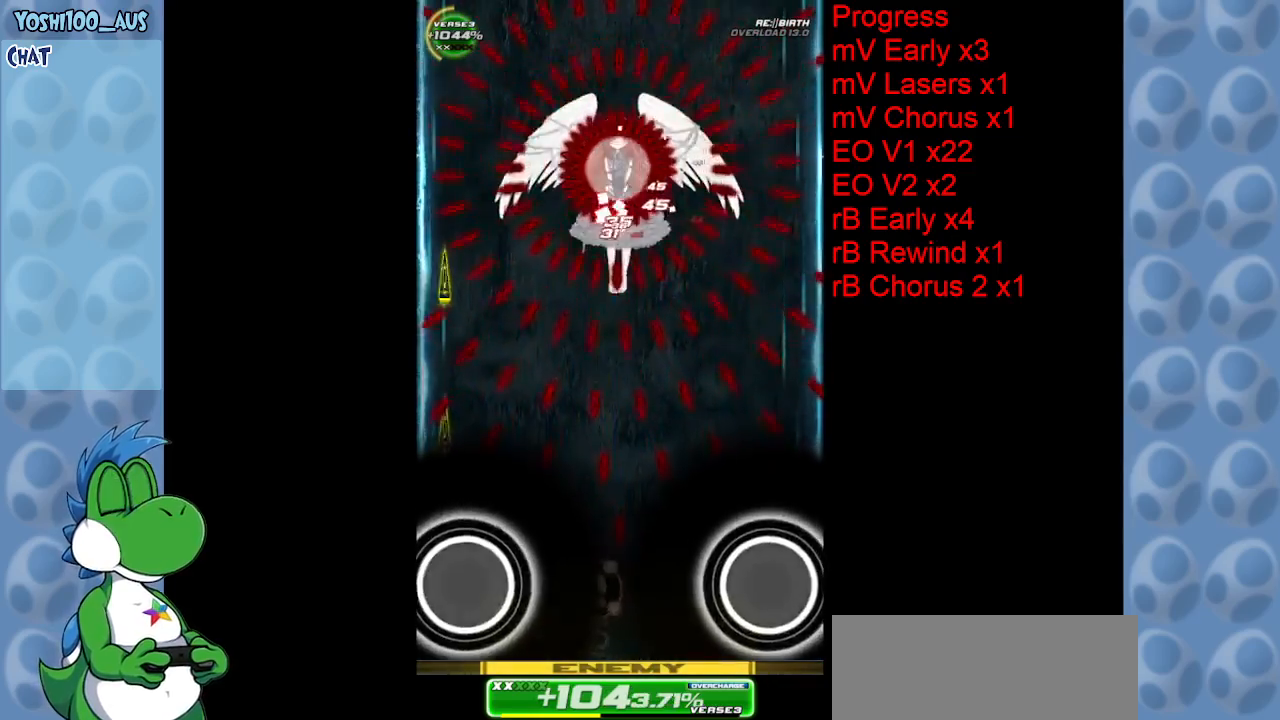
{"keys": ["right"], "events": [[117, "up", "down"], [150, "z", "down"], [200, "left", "up"], [250, "right", "down"], [300, "z", "up"], [350, "up", "up"]]}
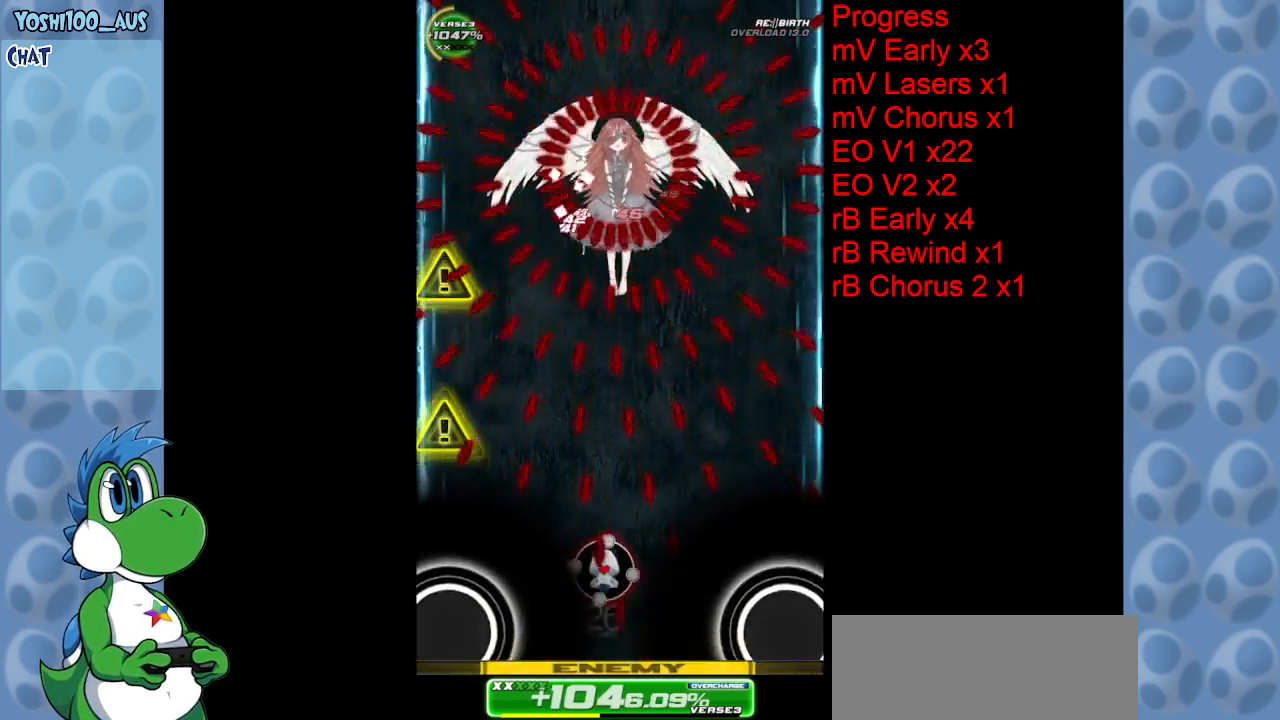
{"keys": ["right", "z"], "events": [[34, "z", "down"], [84, "down", "down"], [134, "down", "up"], [184, "z", "up"], [284, "right", "up"], [284, "up", "down"], [367, "right", "down"], [367, "z", "down"], [500, "up", "up"]]}
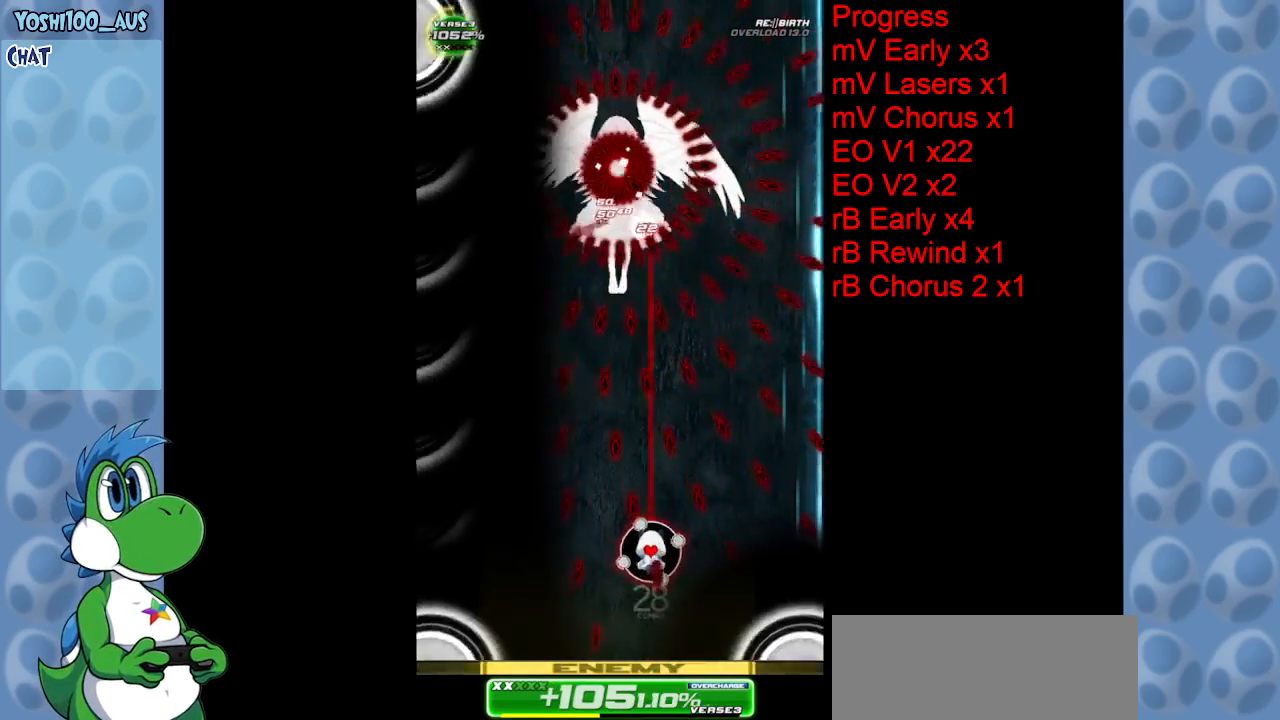
{"keys": [], "events": [[50, "z", "up"], [100, "right", "up"], [200, "right", "down"], [284, "z", "down"], [334, "right", "up"], [434, "z", "up"]]}
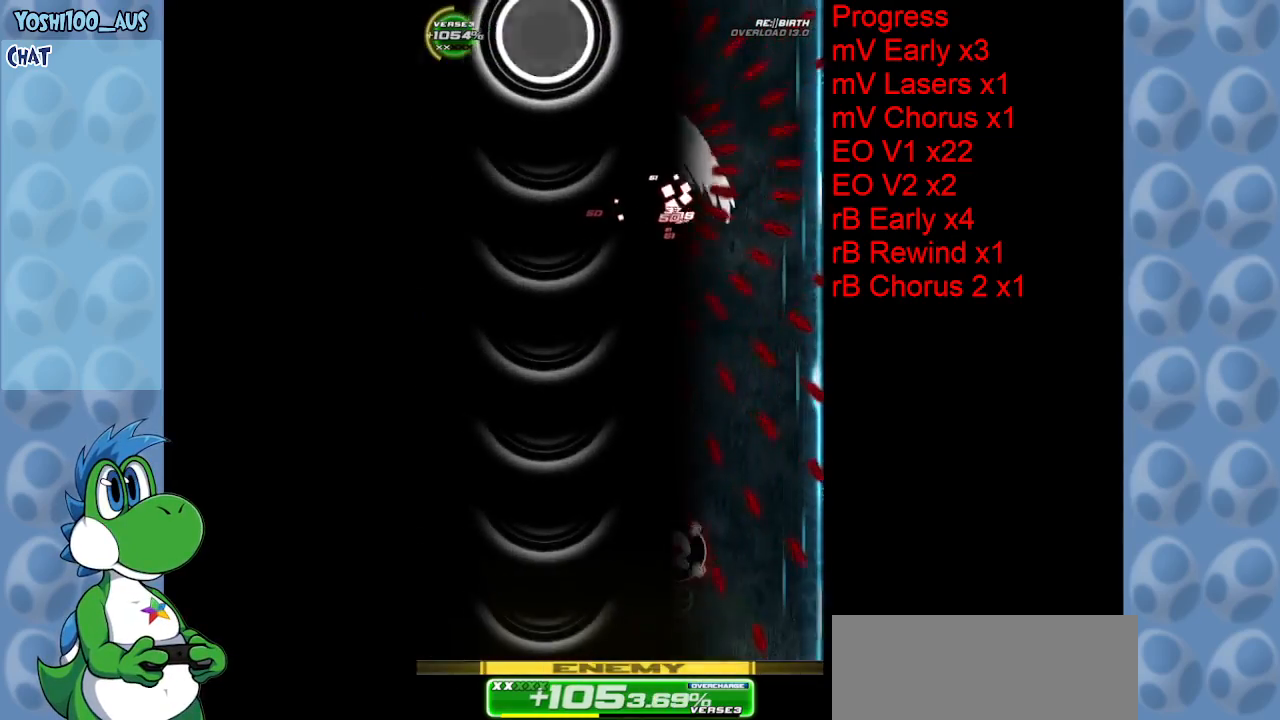
{"keys": ["right"], "events": [[150, "z", "down"], [250, "right", "down"], [300, "z", "up"], [350, "right", "up"], [484, "right", "down"]]}
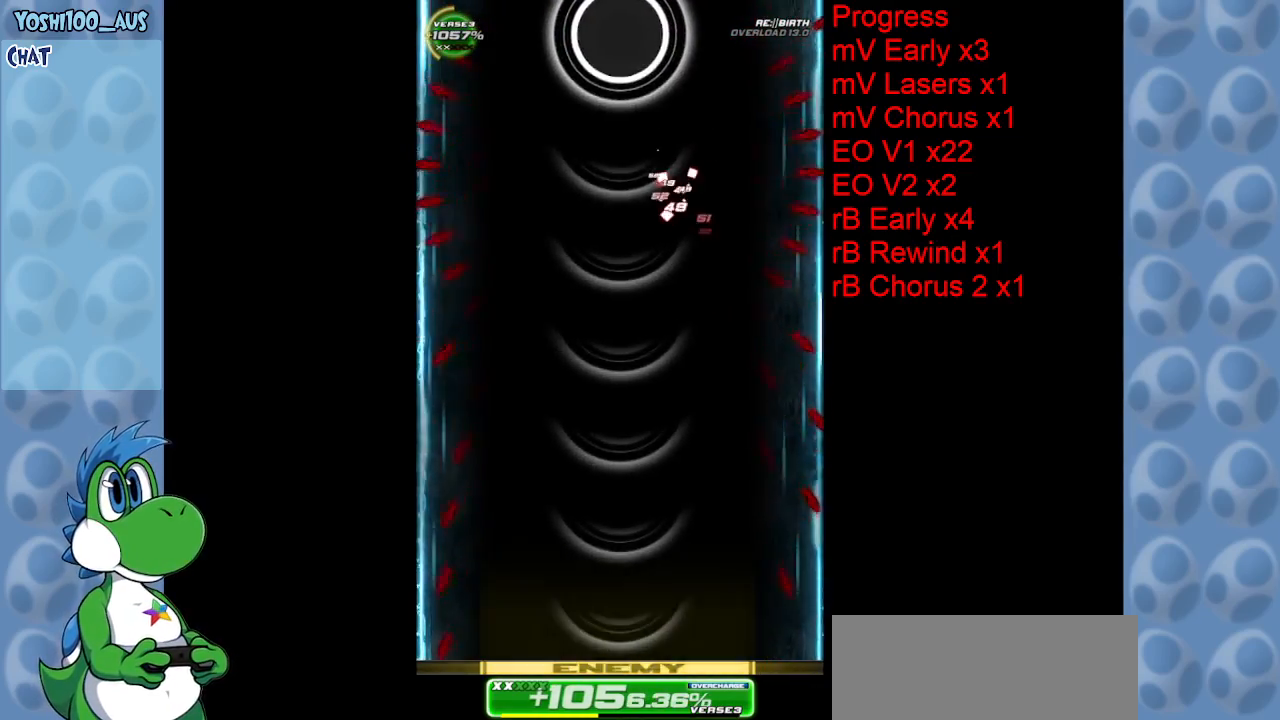
{"keys": [], "events": [[34, "z", "down"], [84, "down", "down"], [84, "right", "up"], [167, "down", "up"], [167, "z", "up"], [367, "z", "down"], [400, "left", "down"], [450, "left", "up"], [500, "z", "up"]]}
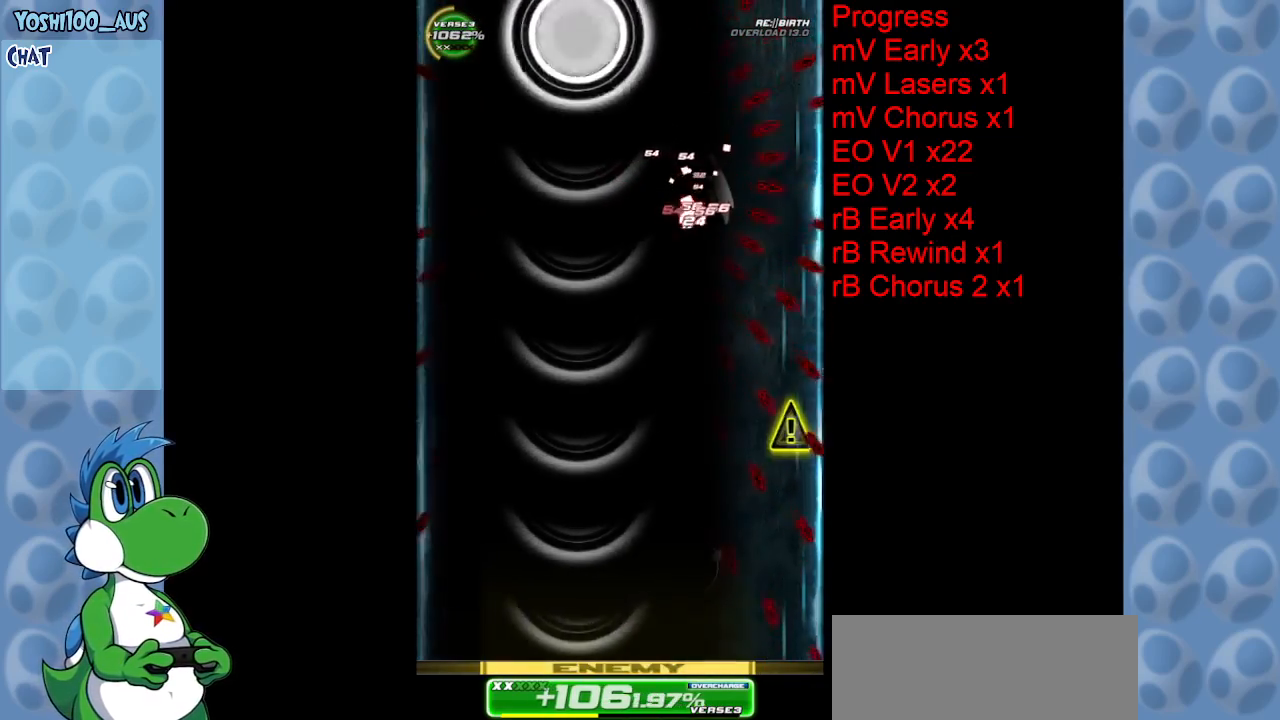
{"keys": [], "events": [[200, "left", "down"], [250, "z", "down"], [384, "z", "up"], [434, "left", "up"]]}
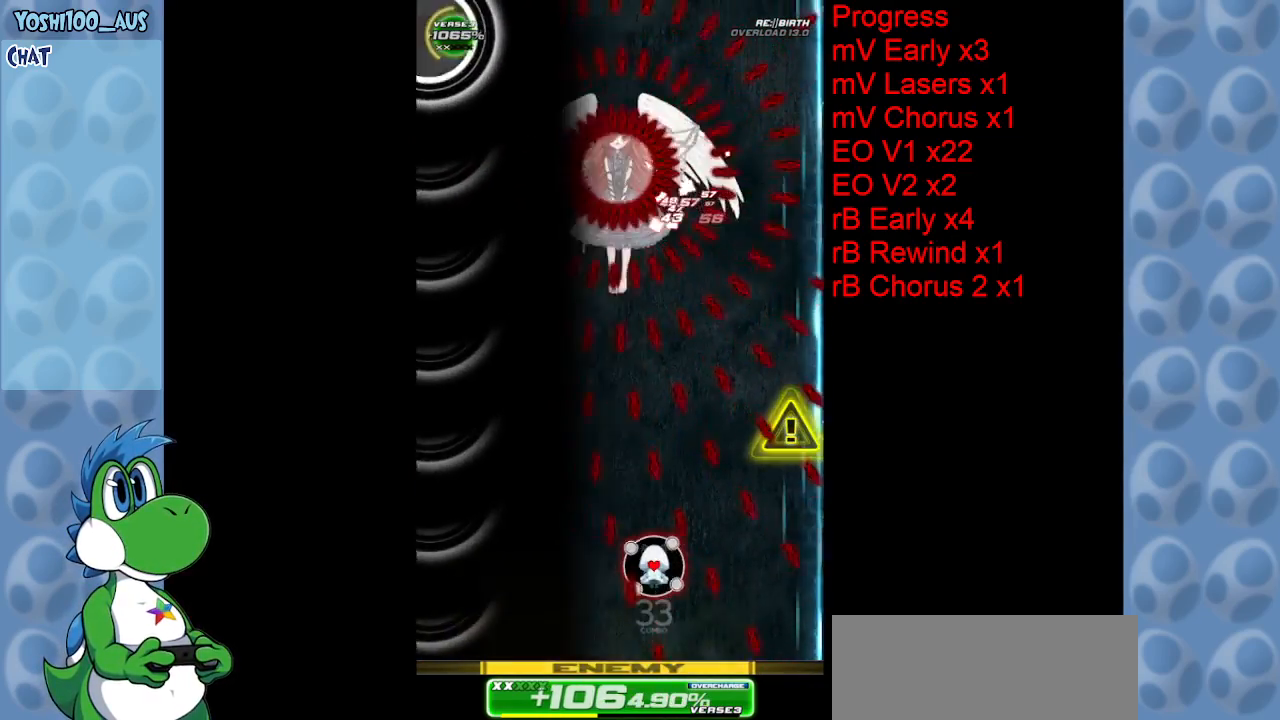
{"keys": ["z"], "events": [[67, "left", "down"], [117, "z", "down"], [250, "left", "up"], [250, "z", "up"], [500, "z", "down"]]}
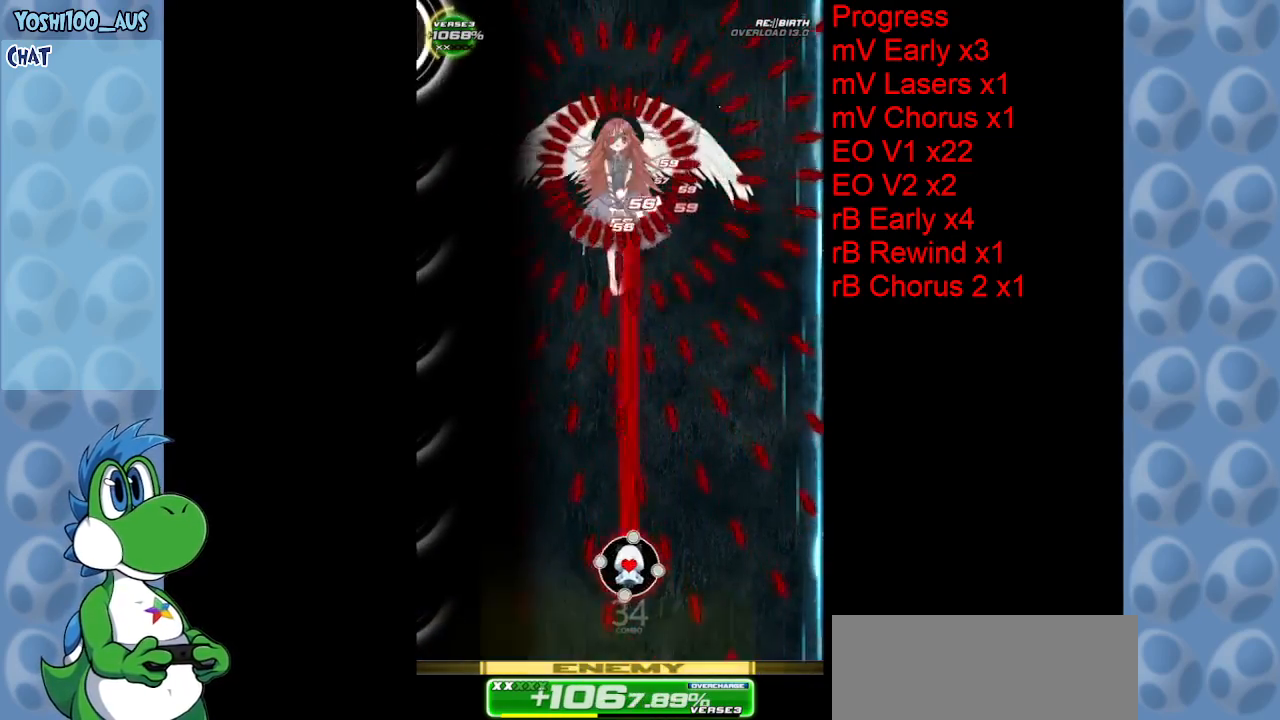
{"keys": ["left"], "events": [[34, "left", "down"], [134, "left", "up"], [134, "z", "up"], [367, "left", "down"], [367, "z", "down"], [500, "z", "up"]]}
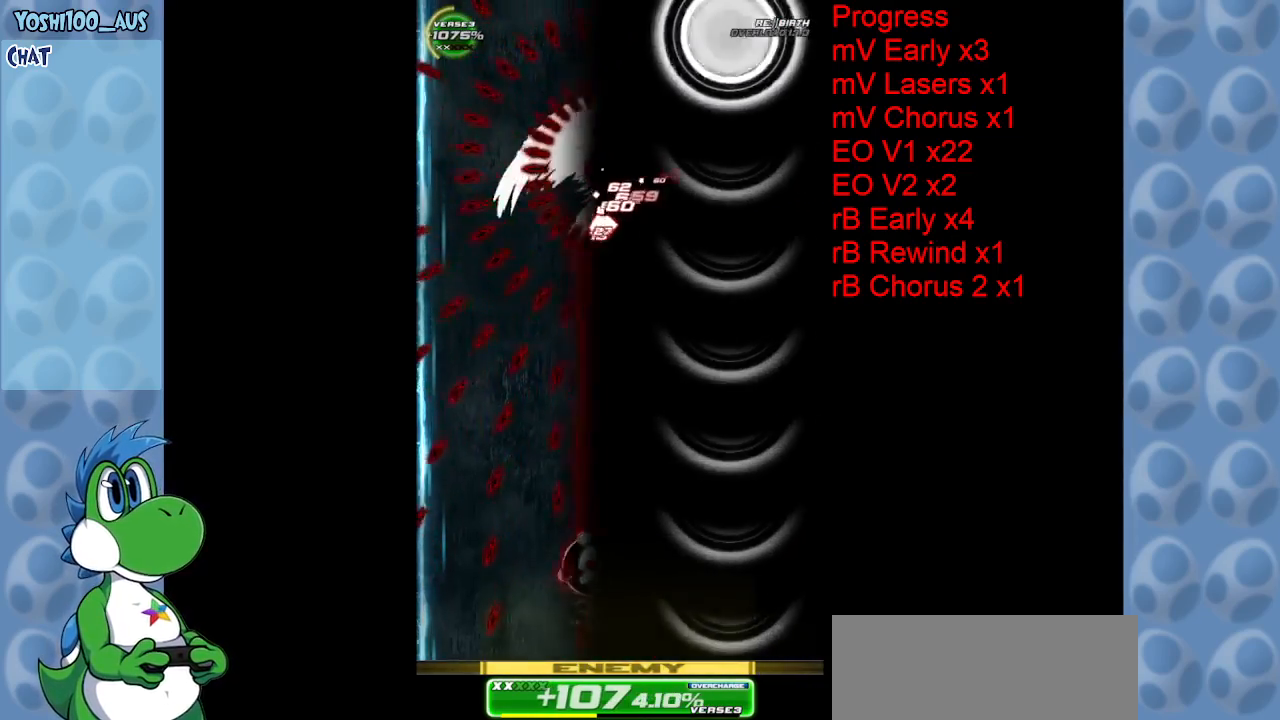
{"keys": [], "events": [[50, "left", "up"], [184, "left", "down"], [284, "z", "down"], [334, "left", "up"], [384, "z", "up"]]}
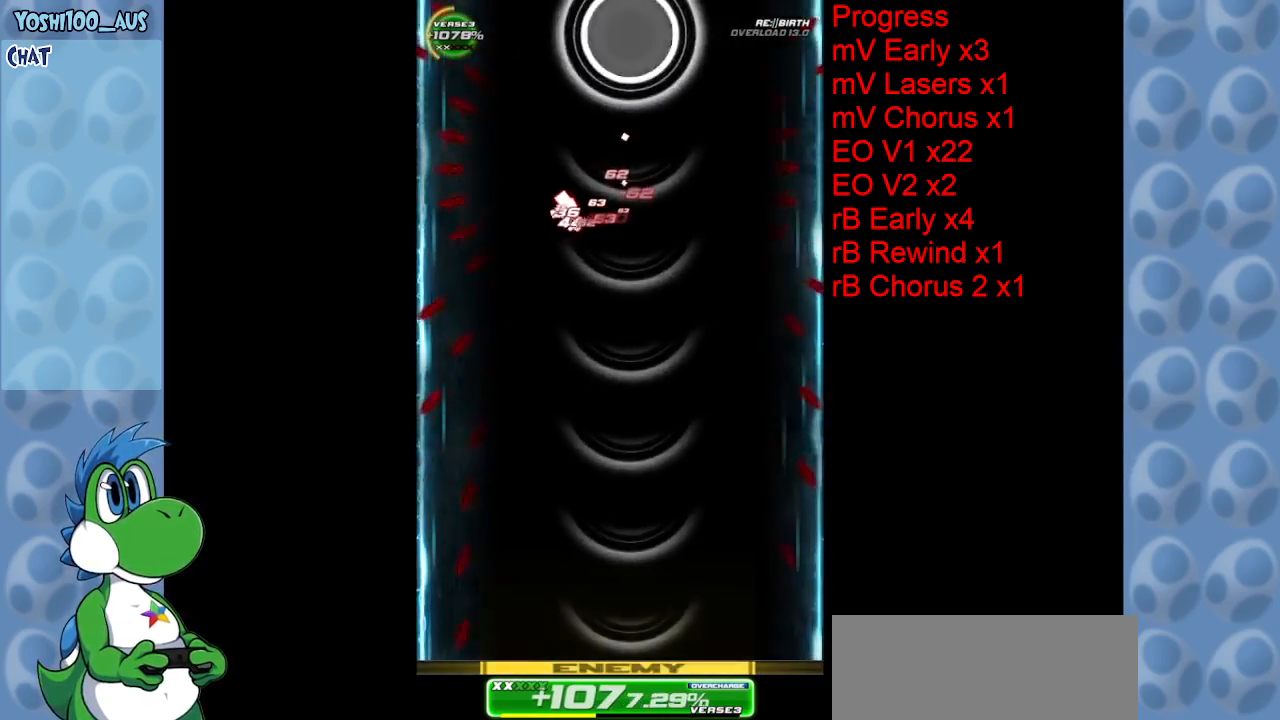
{"keys": ["down", "z"], "events": [[67, "left", "down"], [117, "down", "down"], [167, "z", "down"], [217, "left", "up"], [267, "z", "up"], [484, "z", "down"]]}
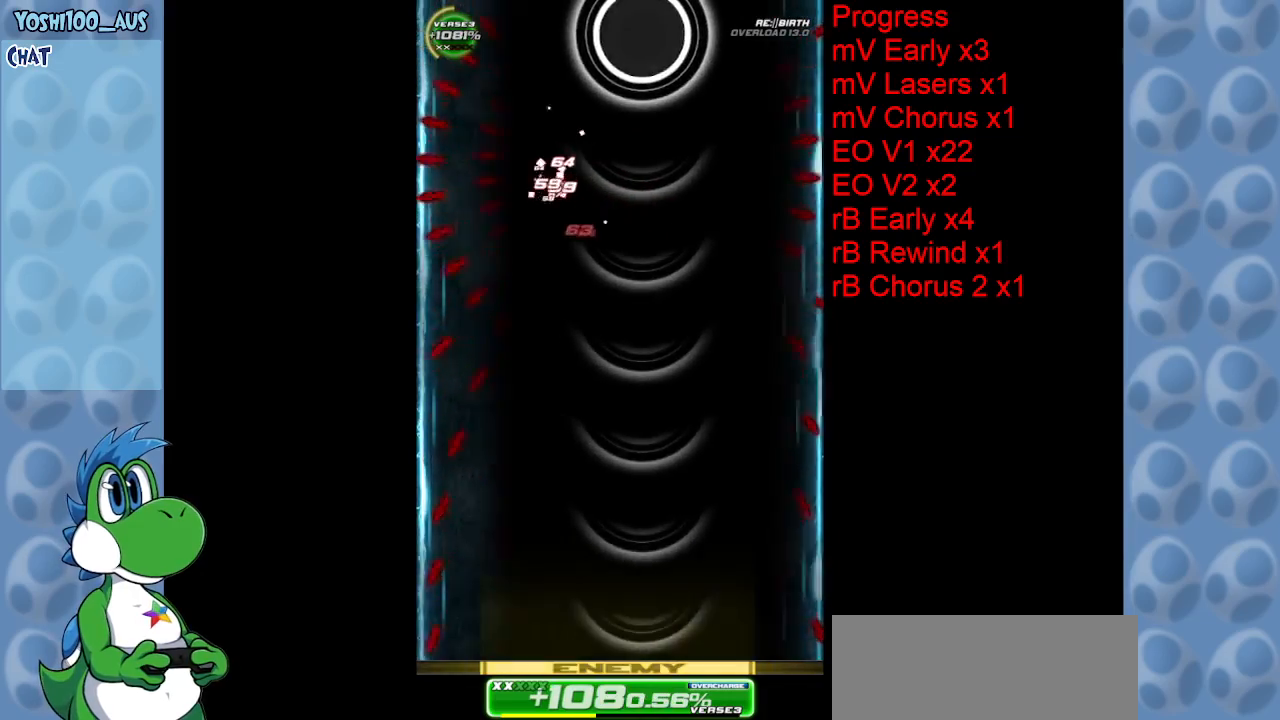
{"keys": ["z"], "events": [[134, "z", "up"], [267, "down", "up"], [367, "z", "down"]]}
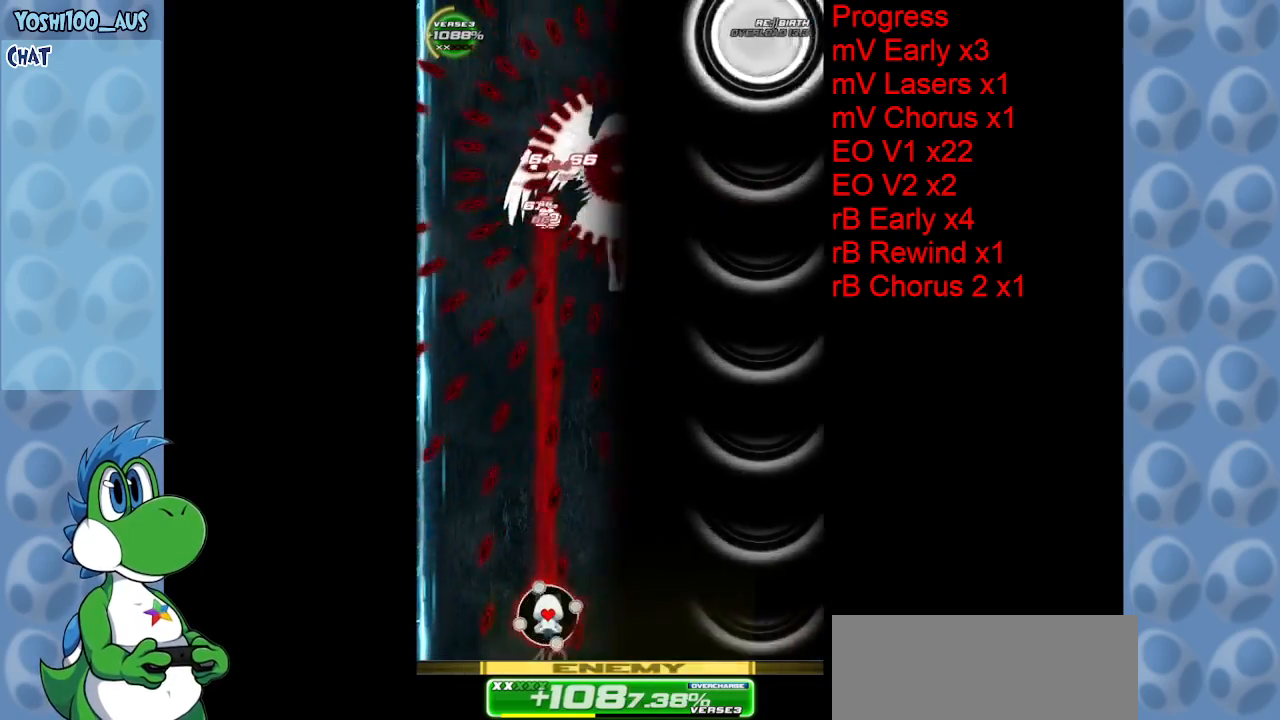
{"keys": ["right"], "events": [[17, "z", "up"], [234, "left", "down"], [284, "left", "up"], [284, "right", "down"], [284, "z", "down"], [384, "z", "up"]]}
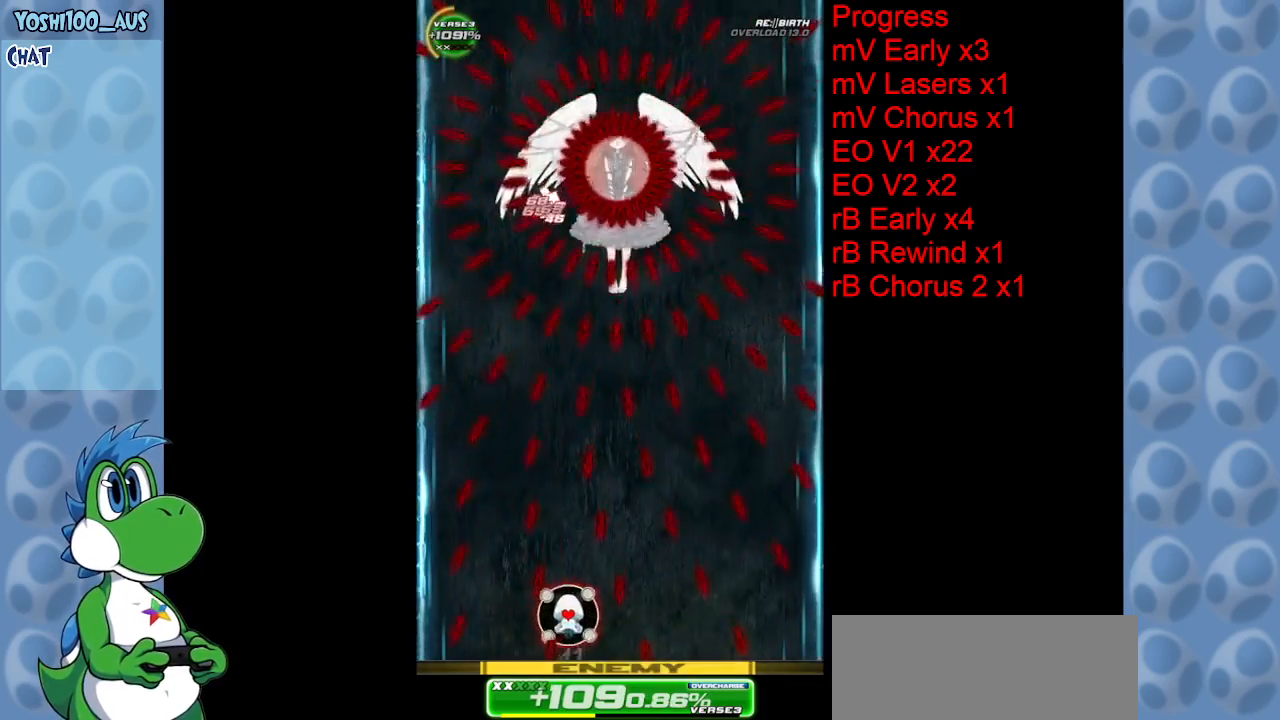
{"keys": ["up", "z"], "events": [[117, "z", "down"], [250, "z", "up"], [400, "up", "down"], [434, "right", "up"], [484, "z", "down"]]}
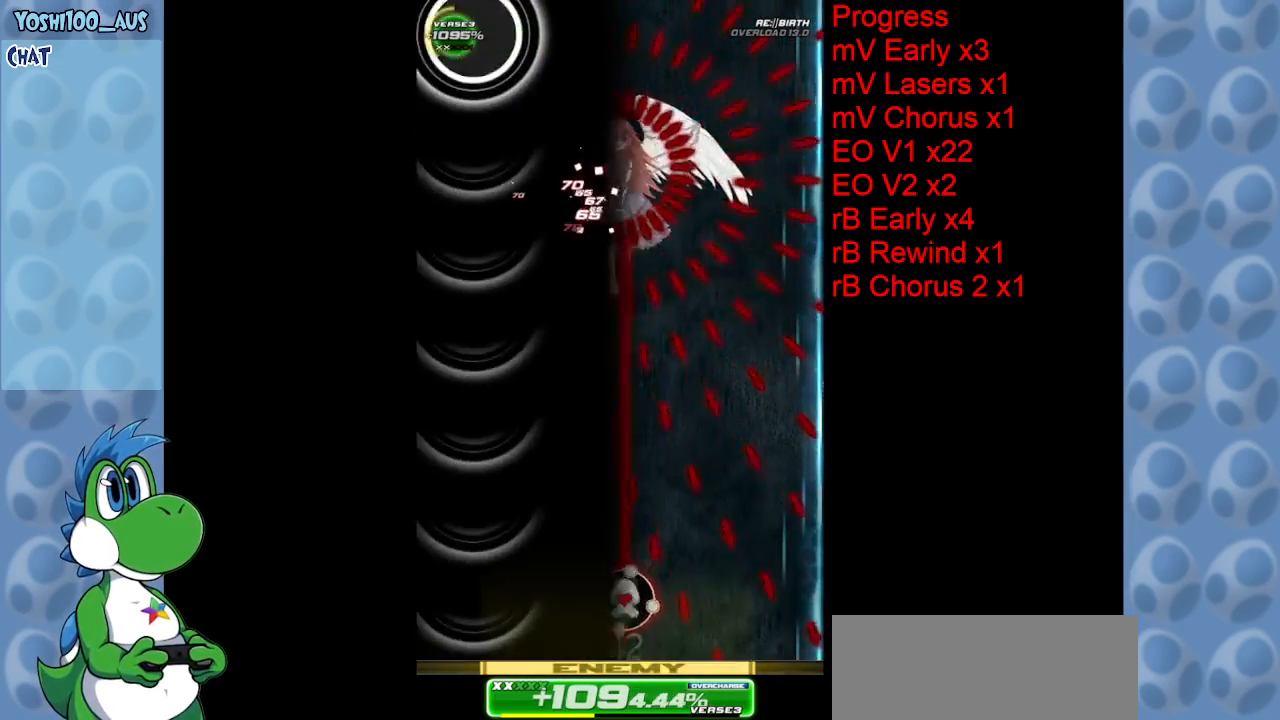
{"keys": ["right", "z"], "events": [[134, "right", "down"], [167, "z", "up"], [217, "up", "up"], [367, "z", "down"]]}
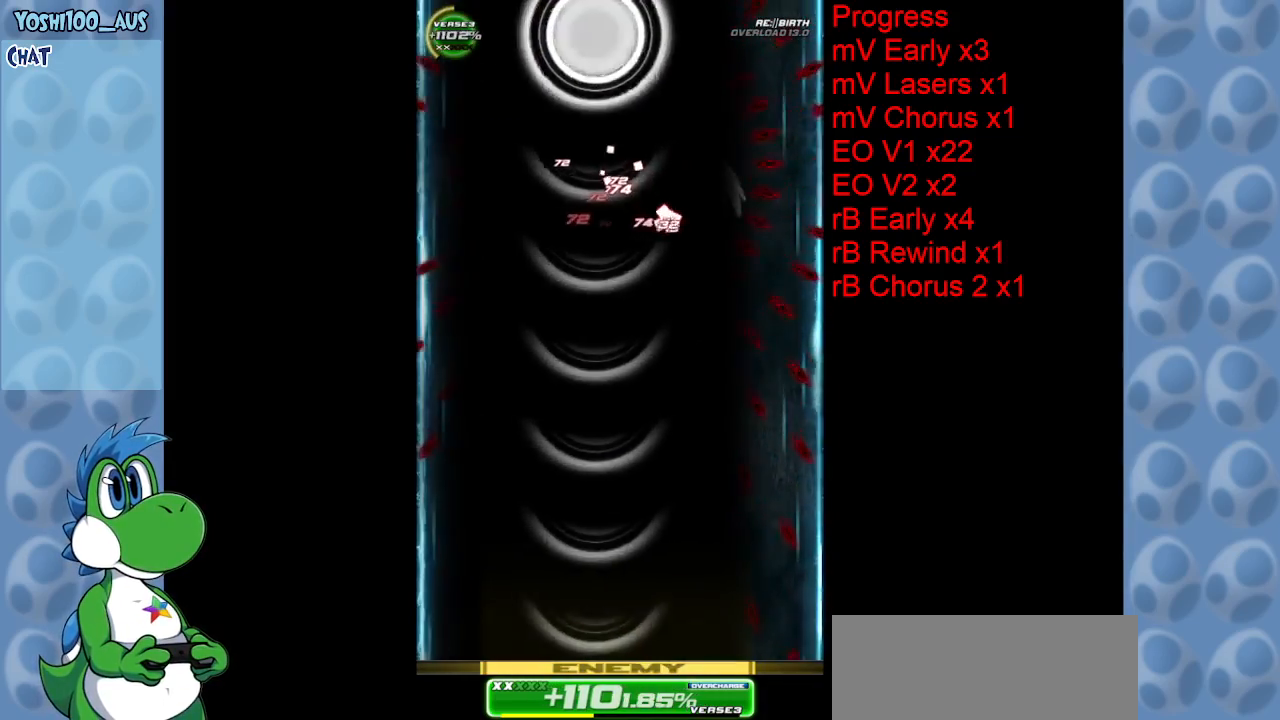
{"keys": ["down"], "events": [[50, "down", "down"], [50, "z", "up"], [284, "z", "down"], [334, "right", "up"], [434, "z", "up"]]}
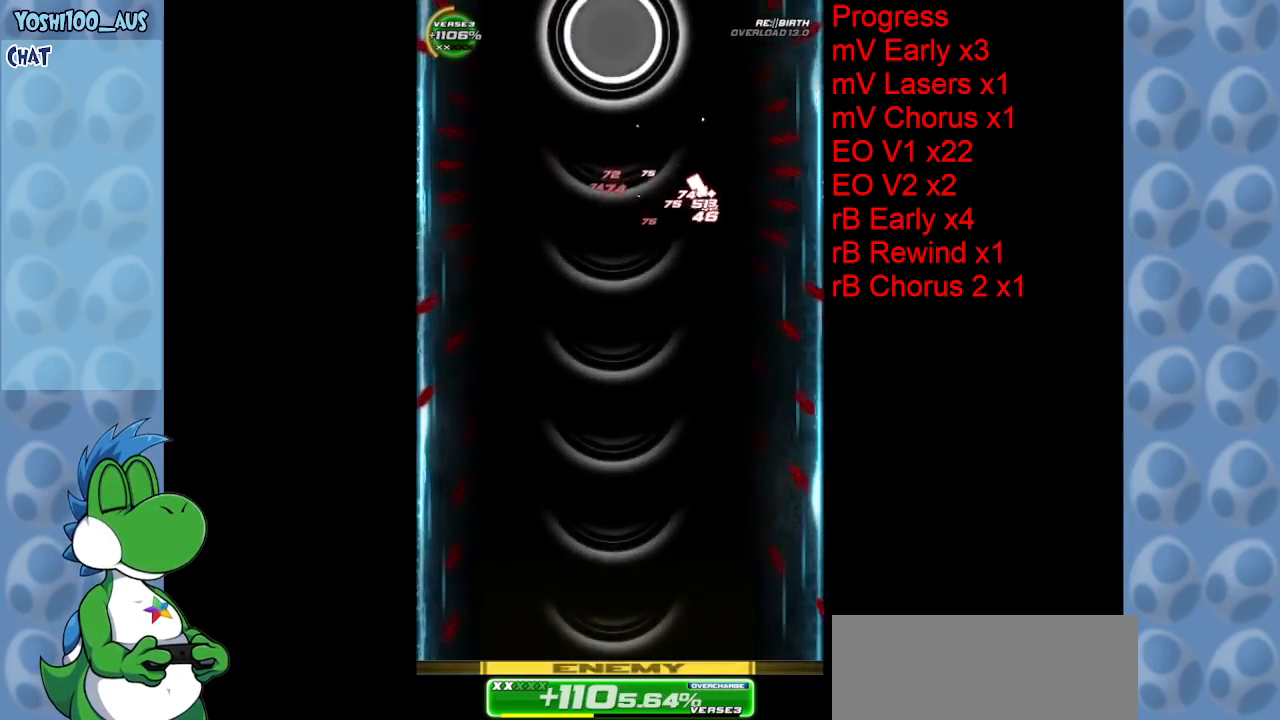
{"keys": ["left", "z"], "events": [[117, "down", "up"], [117, "left", "down"], [150, "z", "down"], [300, "z", "up"], [350, "left", "up"], [450, "left", "down"], [484, "z", "down"]]}
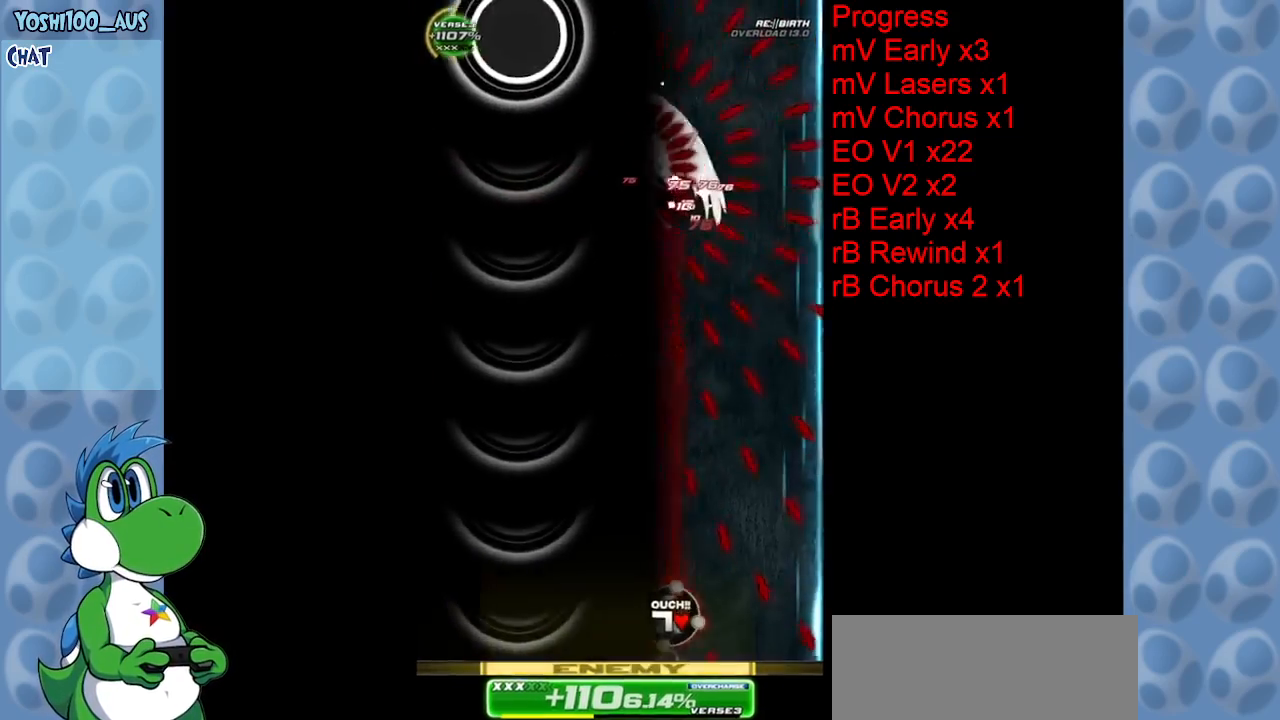
{"keys": ["left", "z"], "events": [[134, "z", "up"], [267, "left", "up"], [367, "left", "down"], [367, "z", "down"]]}
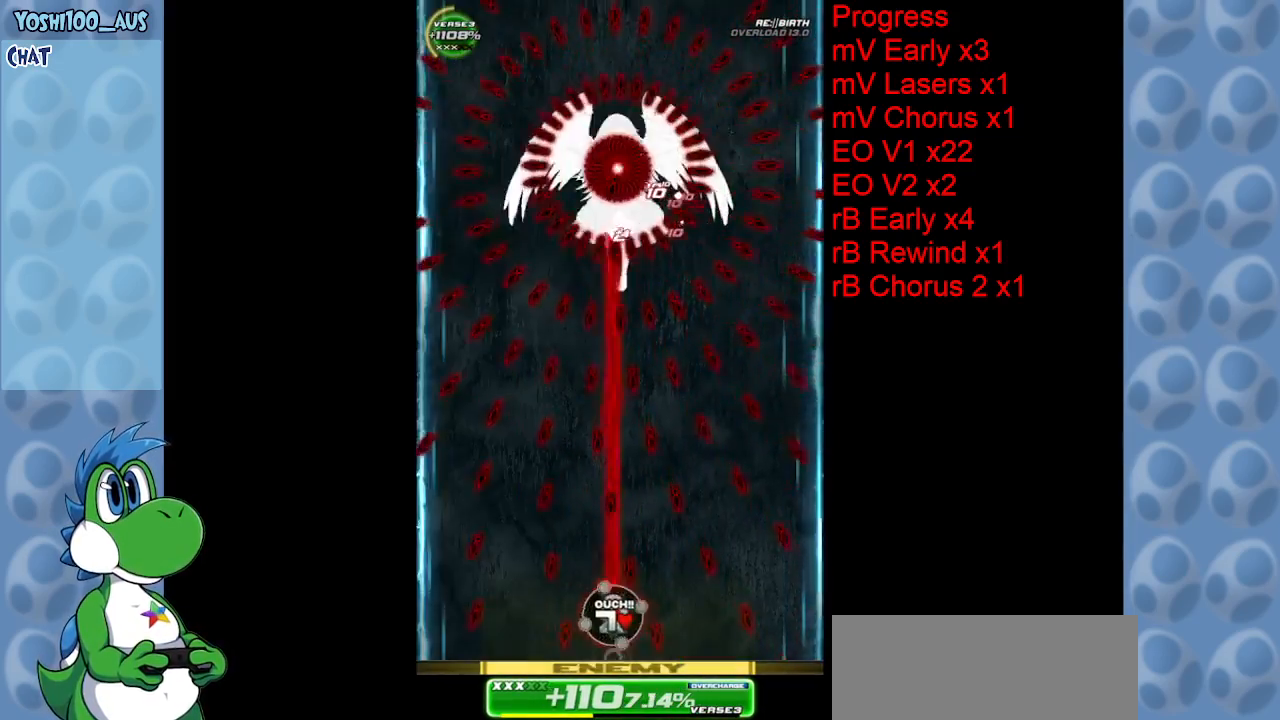
{"keys": ["left"], "events": [[50, "z", "up"], [100, "left", "up"], [234, "left", "down"], [300, "z", "down"], [434, "z", "up"]]}
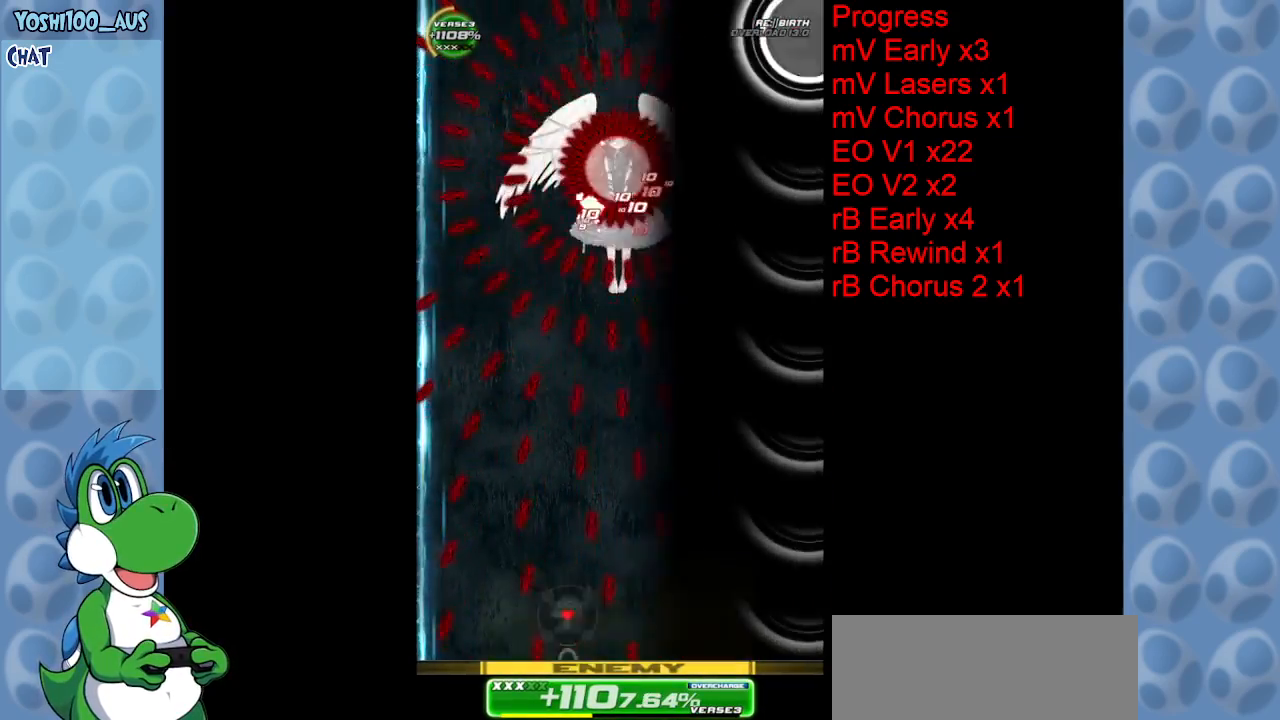
{"keys": ["z"], "events": [[17, "left", "up"], [117, "left", "down"], [167, "z", "down"], [250, "z", "up"], [300, "left", "up"], [500, "z", "down"]]}
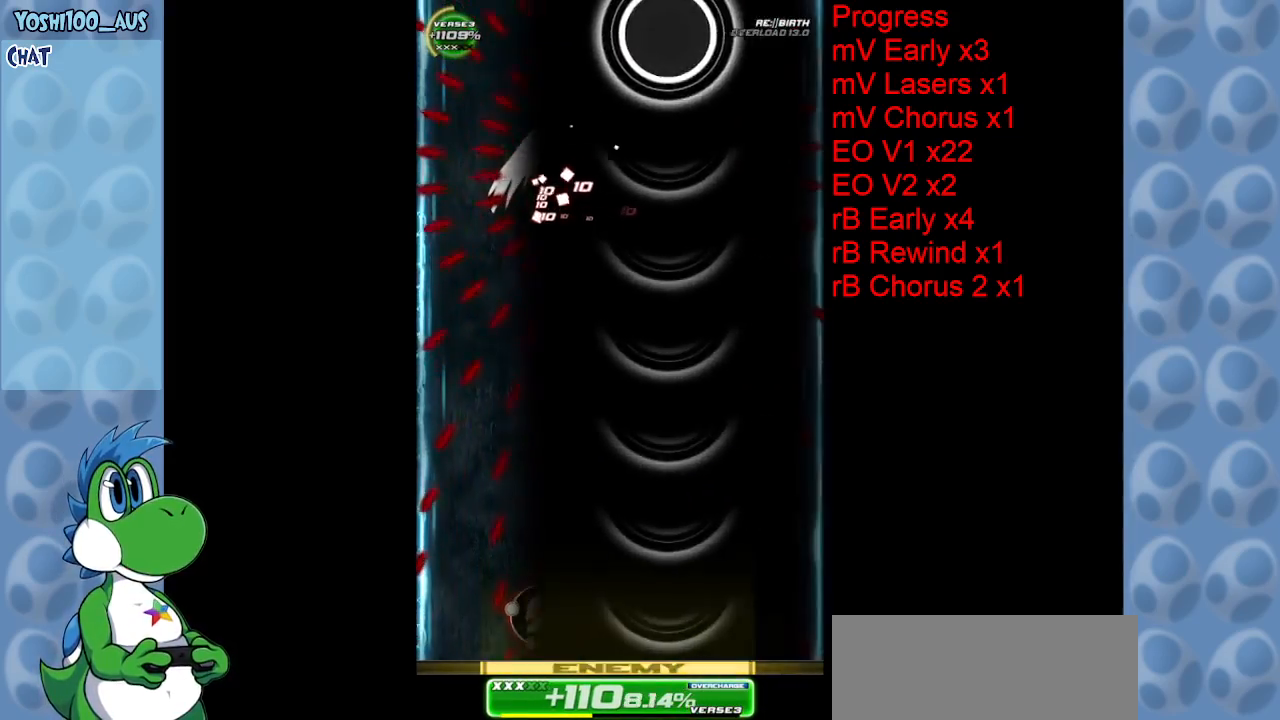
{"keys": [], "events": [[34, "left", "down"], [134, "z", "up"], [167, "left", "up"], [367, "left", "down"], [367, "z", "down"], [467, "left", "up"], [500, "z", "up"]]}
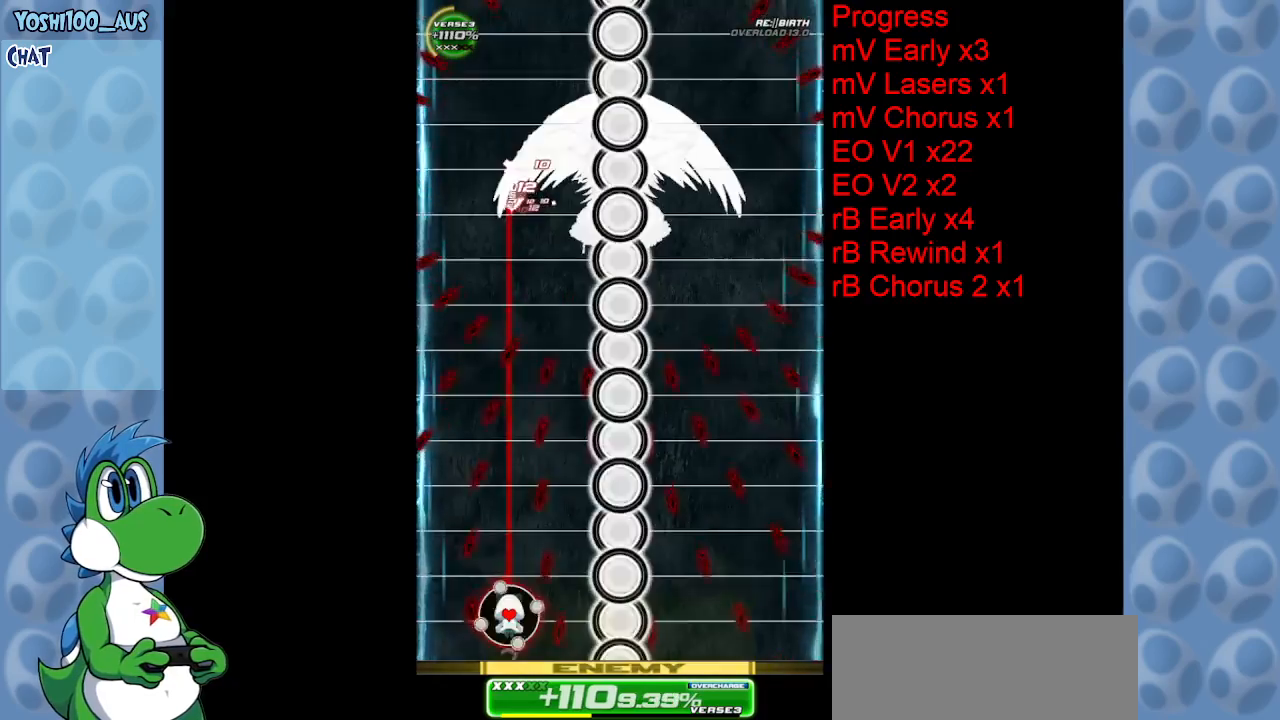
{"keys": [], "events": [[234, "up", "down"], [234, "z", "down"], [284, "right", "down"], [284, "up", "up"], [334, "right", "up"], [384, "z", "up"]]}
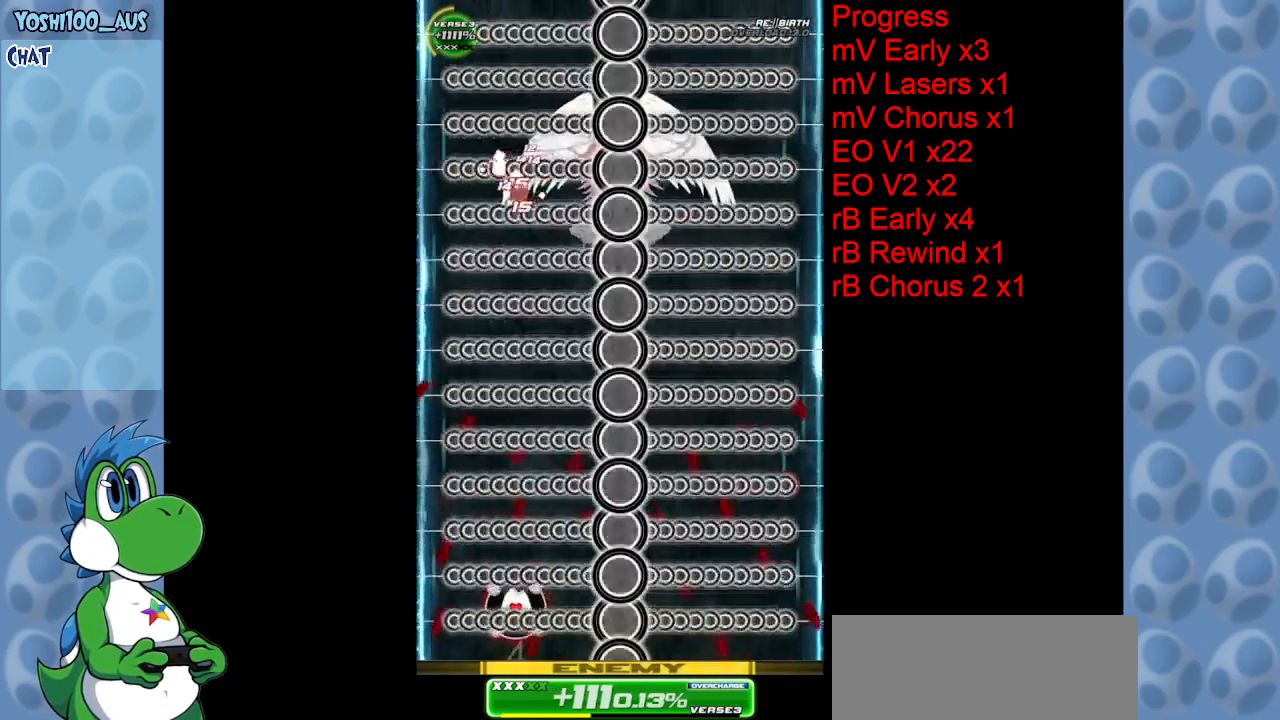
{"keys": ["z"], "events": [[67, "right", "down"], [117, "z", "down"], [150, "right", "up"], [200, "z", "up"], [450, "z", "down"]]}
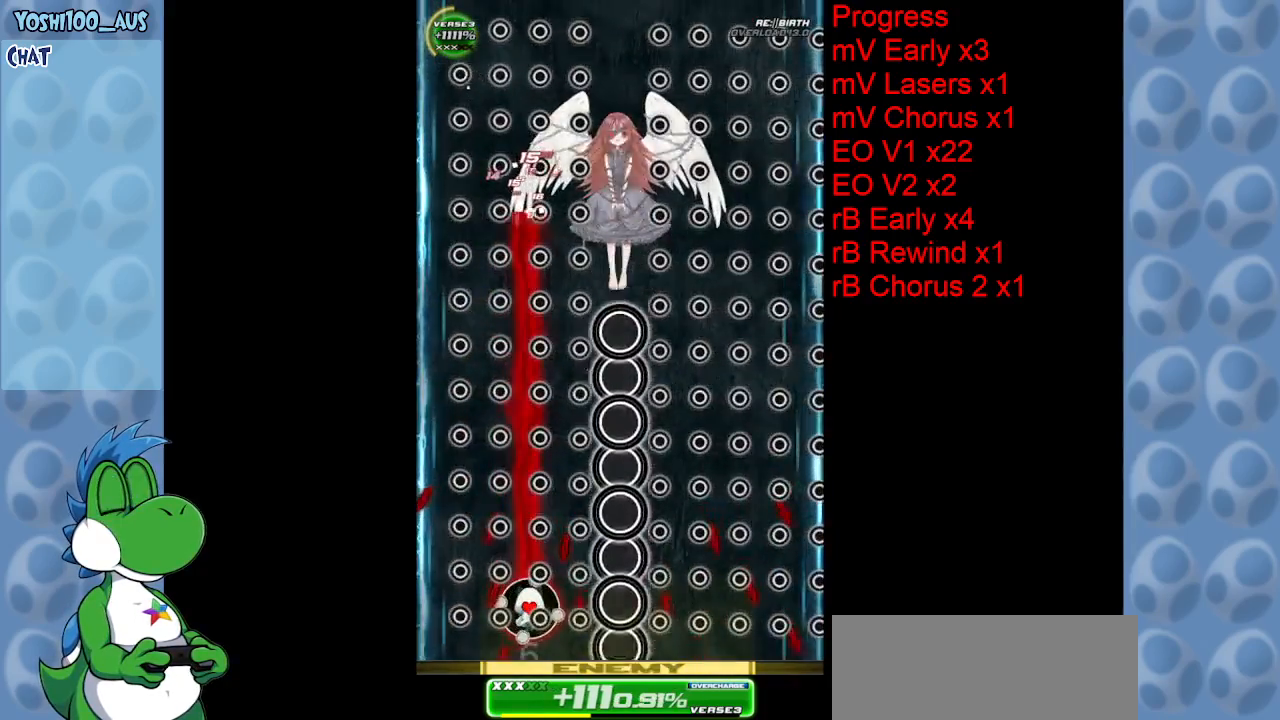
{"keys": [], "events": [[84, "z", "up"], [134, "left", "down"], [184, "left", "up"], [317, "z", "down"], [467, "z", "up"]]}
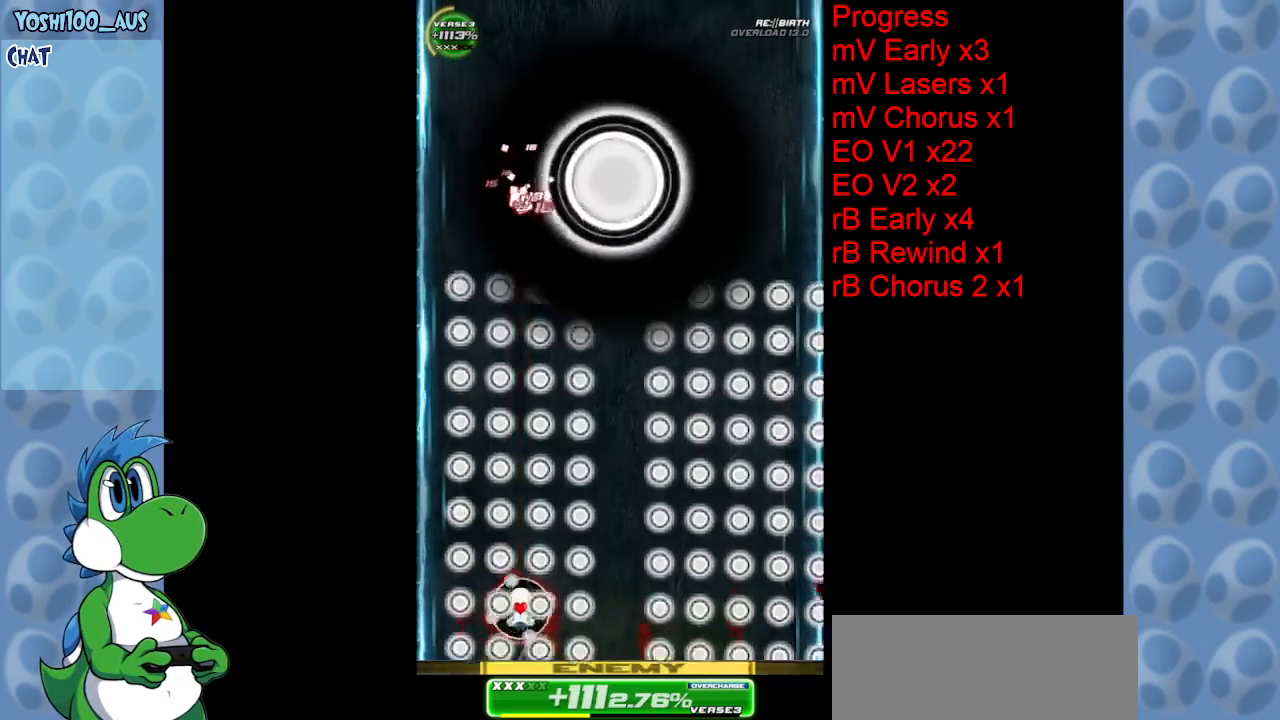
{"keys": [], "events": [[234, "z", "down"], [384, "z", "up"]]}
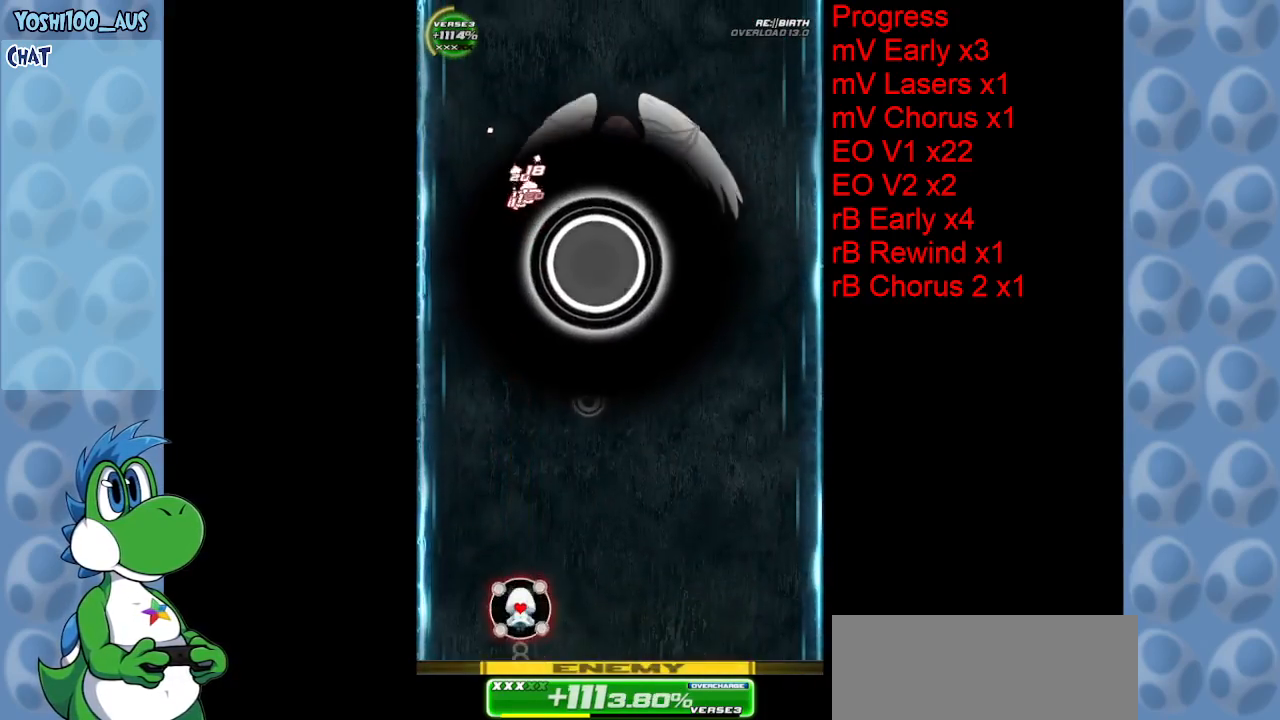
{"keys": ["right", "x"], "events": [[17, "right", "down"], [117, "z", "down"], [217, "z", "up"], [434, "x", "down"]]}
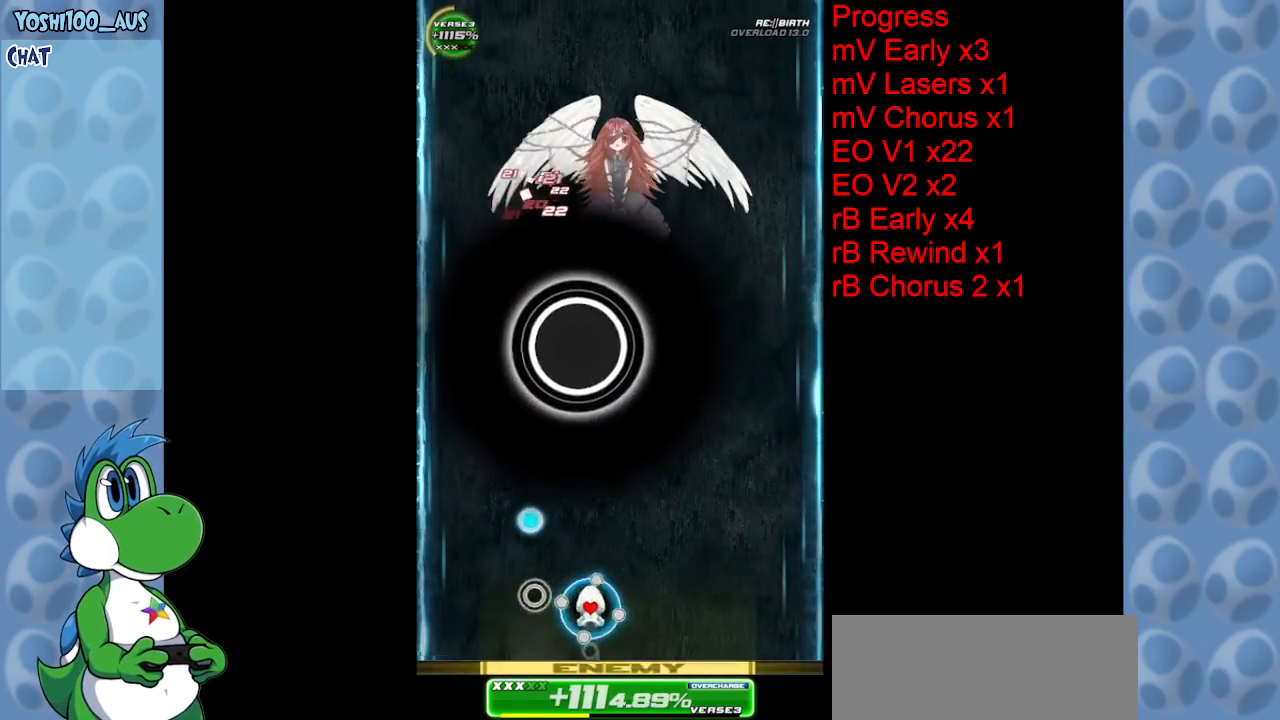
{"keys": ["right", "up", "z"], "events": [[84, "x", "up"], [367, "z", "down"], [500, "up", "down"]]}
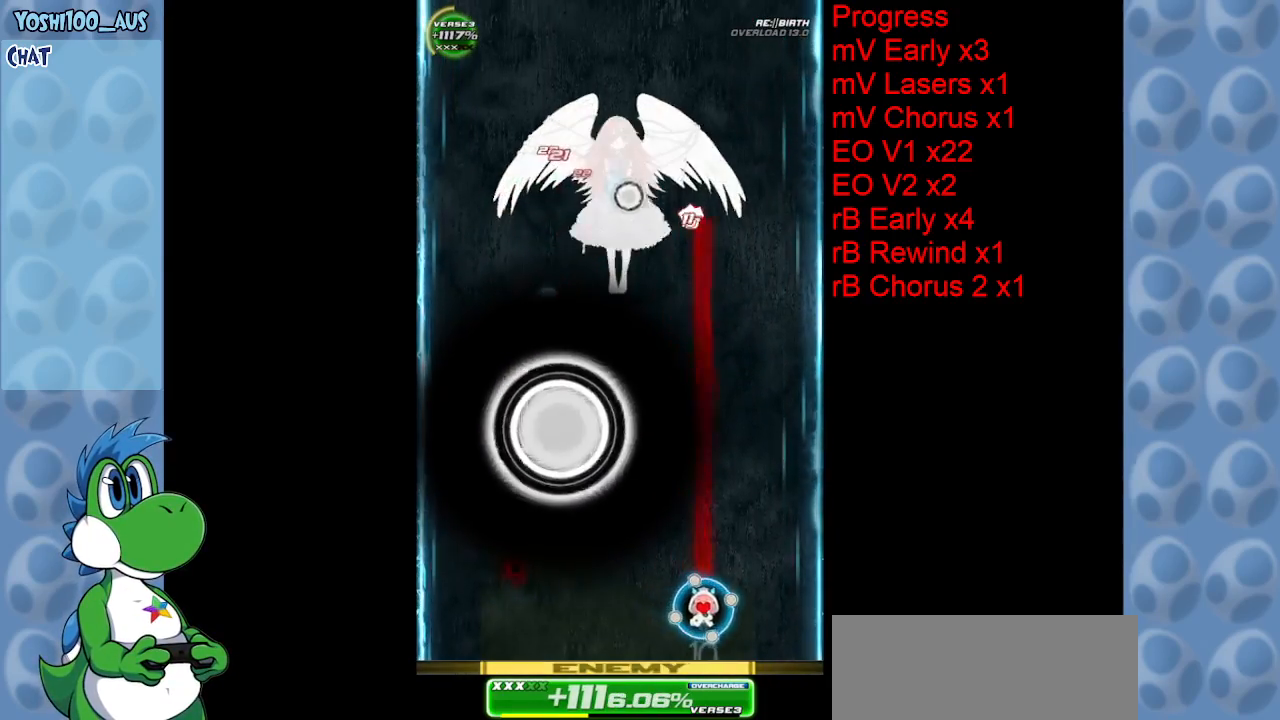
{"keys": ["right", "up"], "events": [[50, "z", "up"], [234, "z", "down"], [384, "right", "up"], [384, "z", "up"], [484, "right", "down"]]}
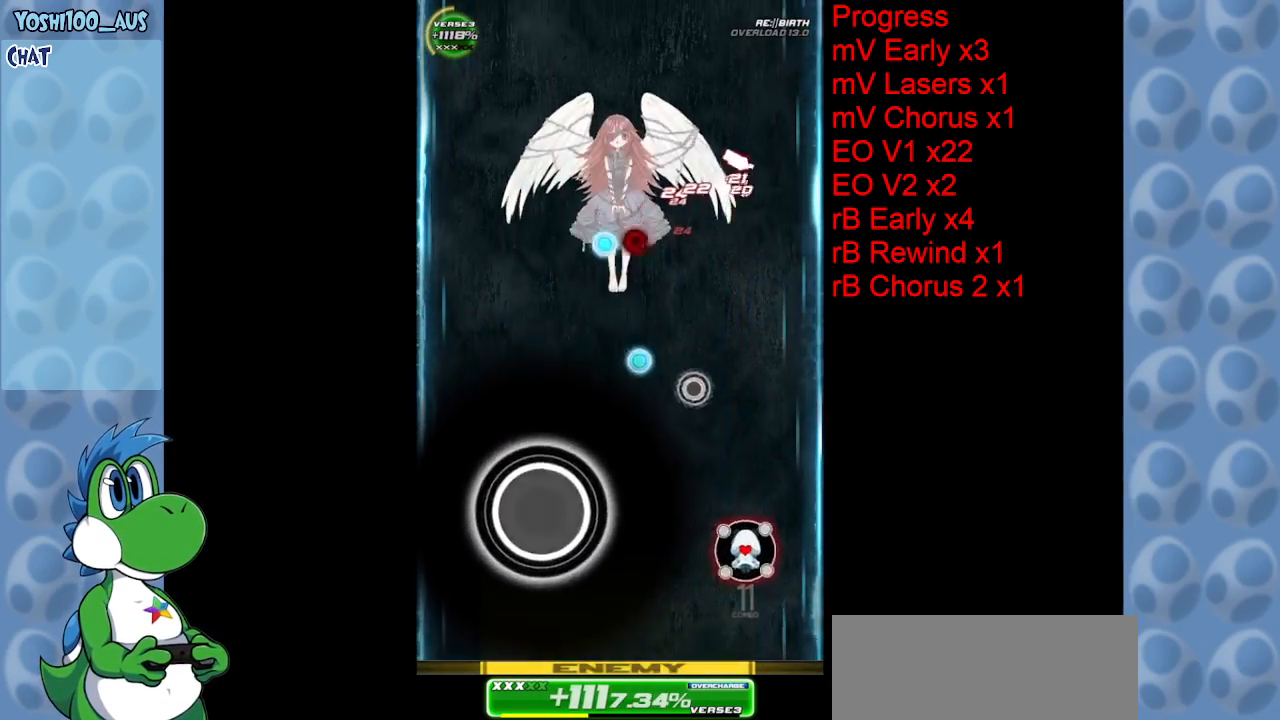
{"keys": ["down", "left"], "events": [[117, "z", "down"], [150, "right", "up"], [250, "z", "up"], [400, "left", "down"], [400, "up", "up"], [500, "down", "down"]]}